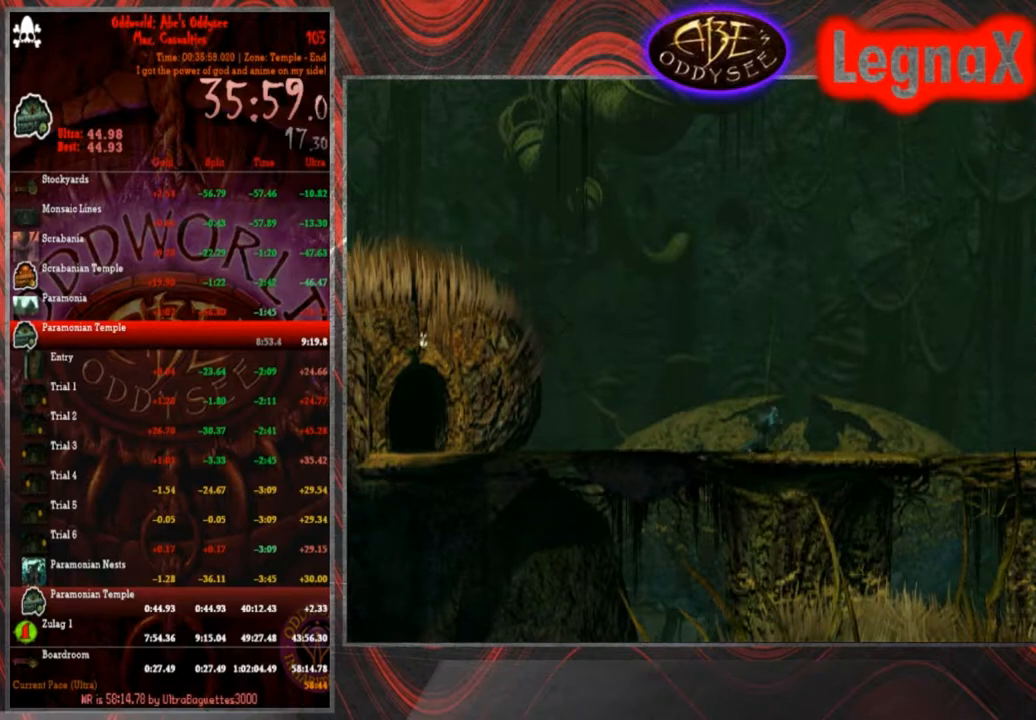
Gameplay with a controller (PlayStation layout); each line is a JSON object with the inputs held at the frame after it. "events" lists button and stick changes between this image and that frame as [ms after this image, input, new state], when the widget could be followed in between. Not read: L3 R3 right_stick.
{"buttons": ["R1"], "left_stick": "right", "events": []}
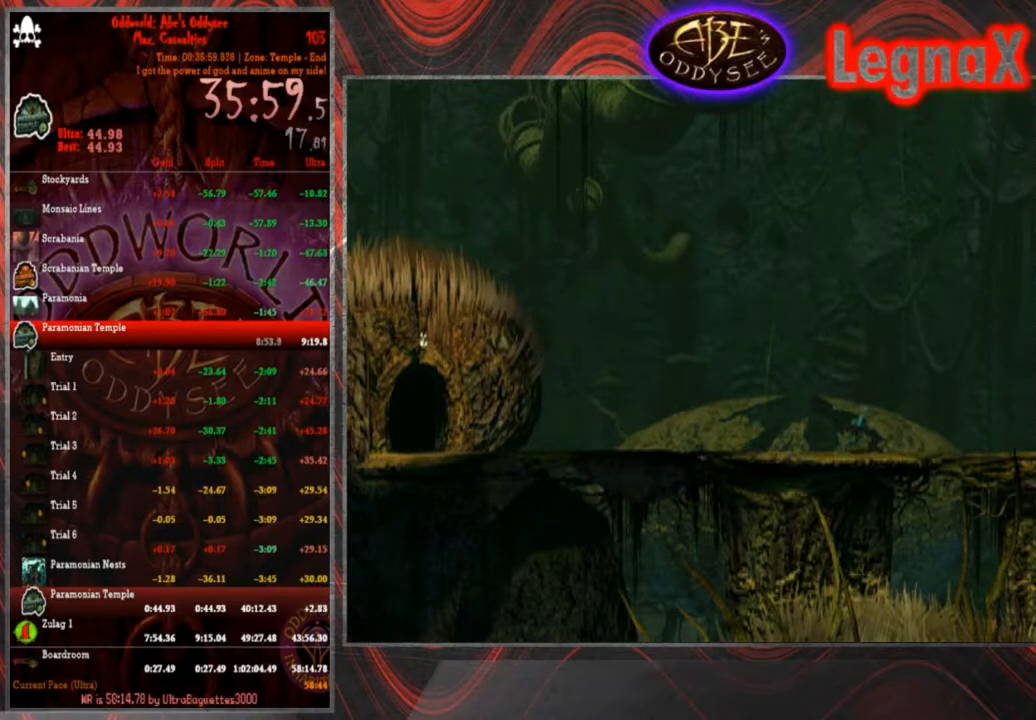
{"buttons": ["R1"], "left_stick": "right", "events": []}
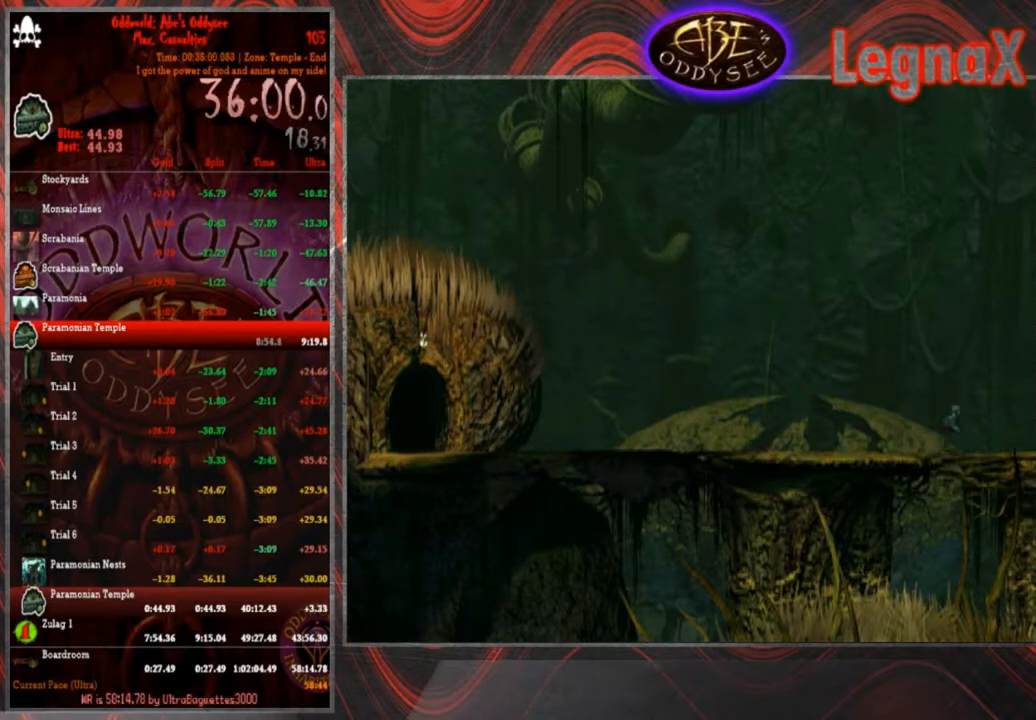
{"buttons": ["R1"], "left_stick": "right", "events": []}
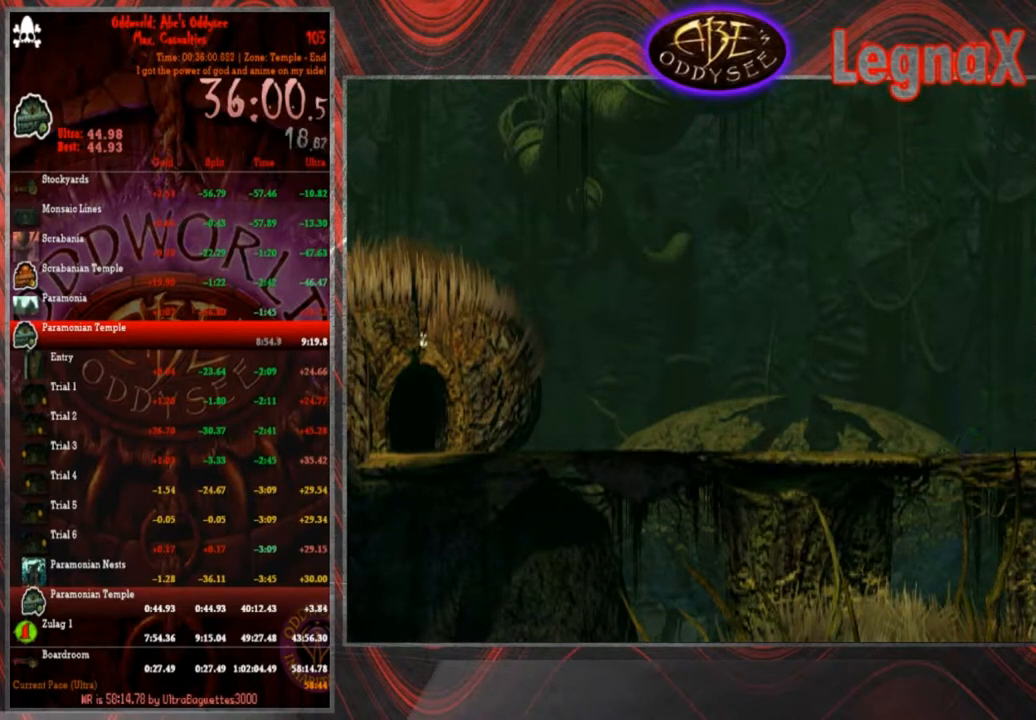
{"buttons": ["R1"], "left_stick": "right", "events": []}
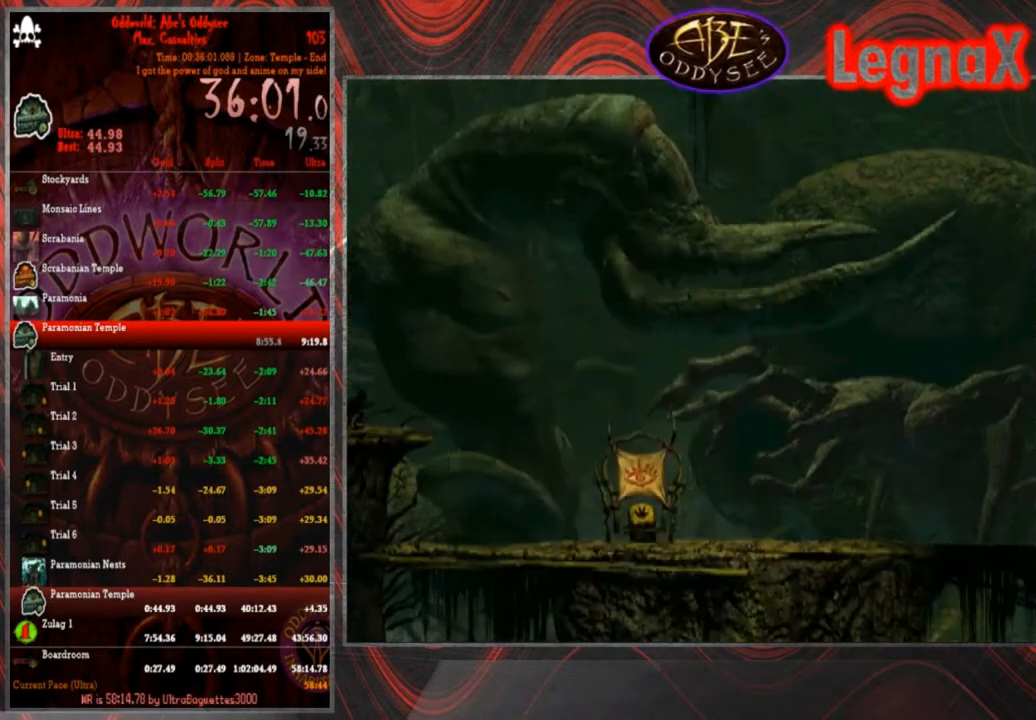
{"buttons": ["R1"], "left_stick": "right", "events": []}
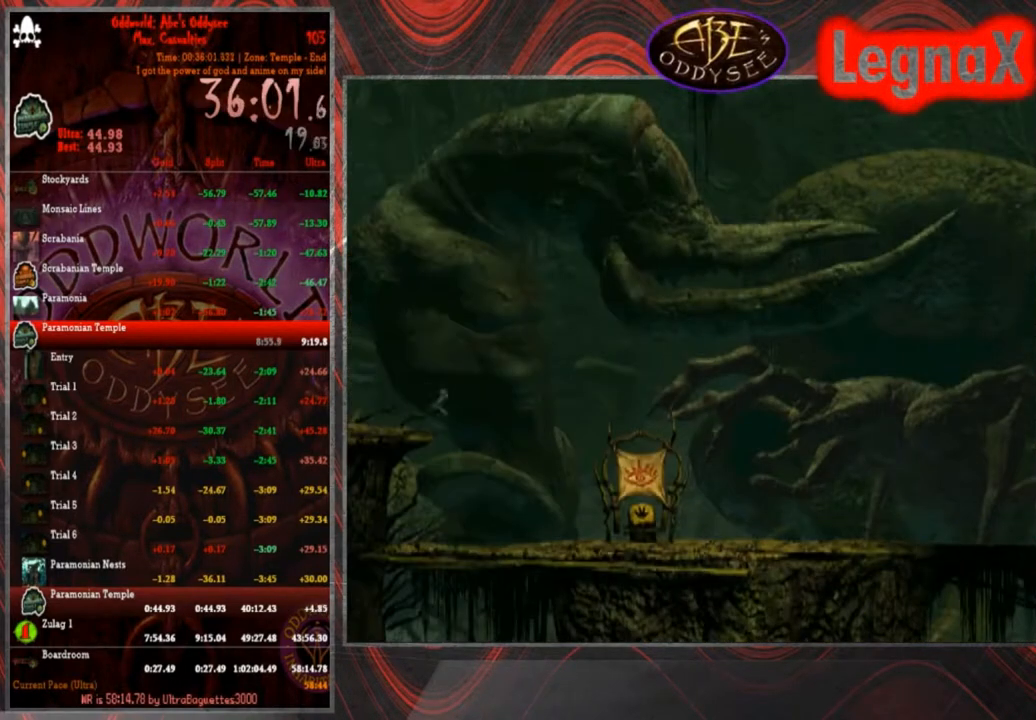
{"buttons": ["R1"], "left_stick": "right", "events": []}
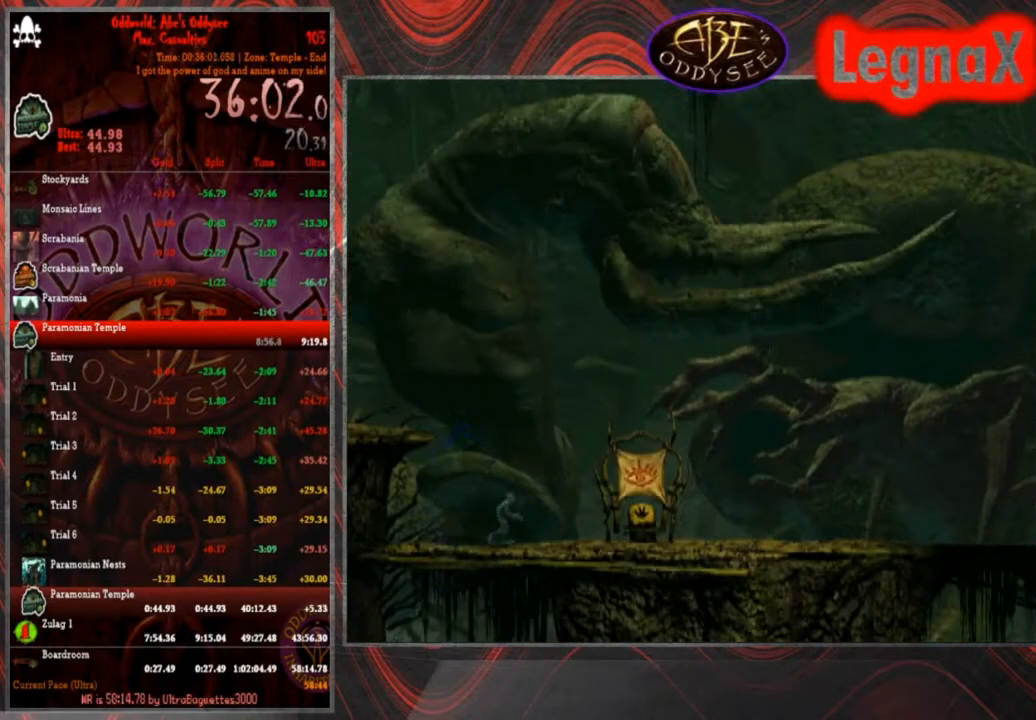
{"buttons": ["R1"], "left_stick": "right", "events": []}
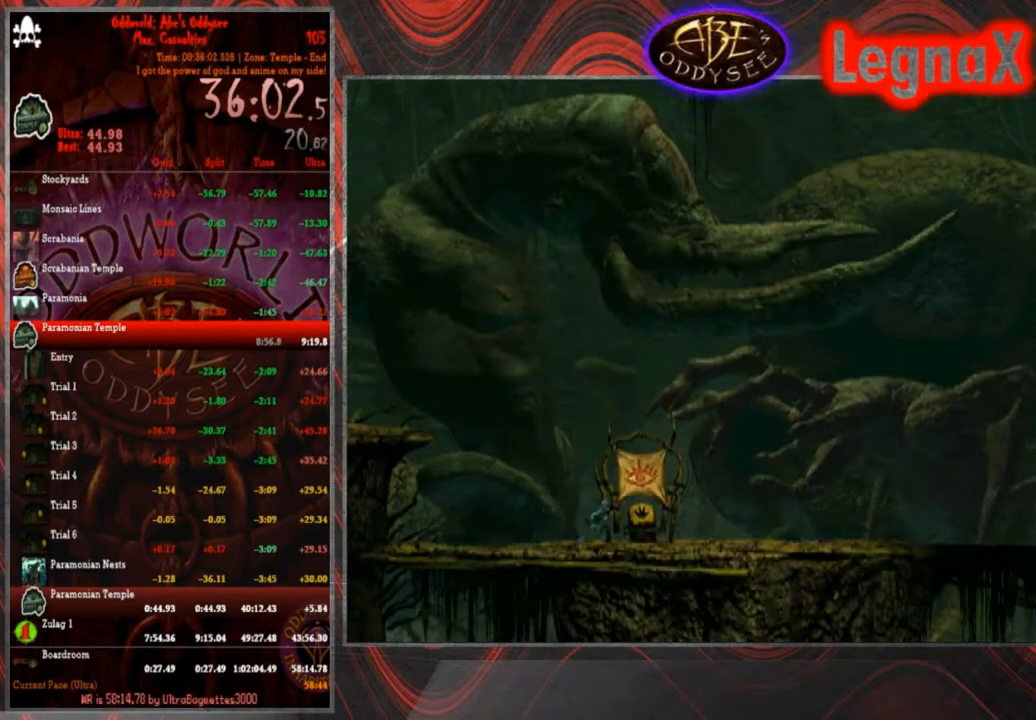
{"buttons": ["R1"], "left_stick": "right", "events": []}
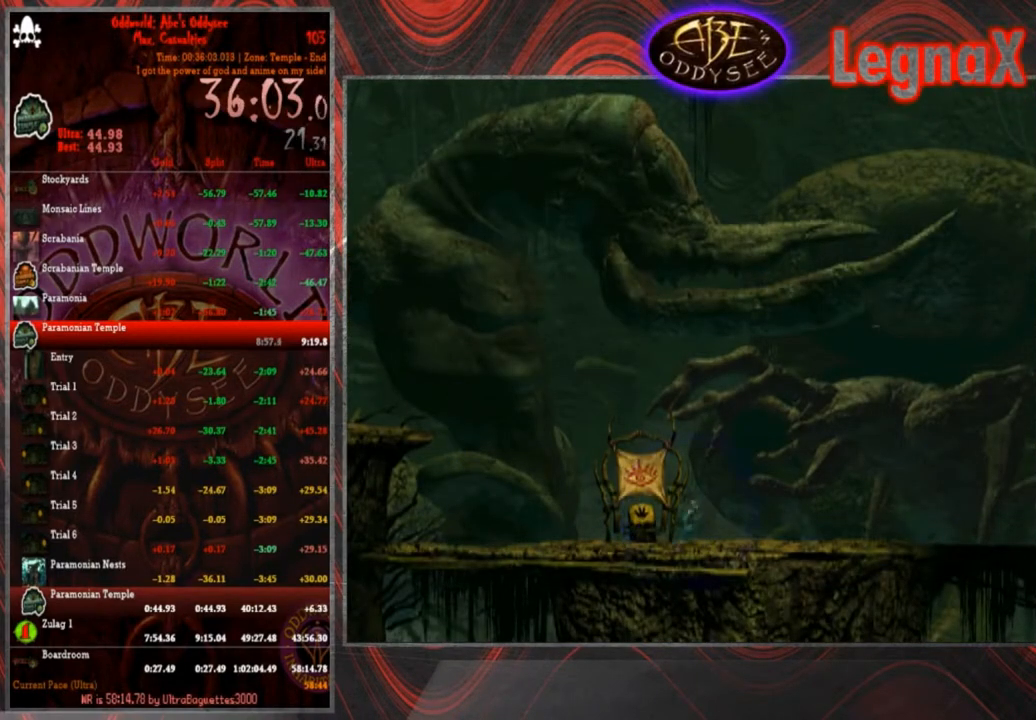
{"buttons": ["R1"], "left_stick": "right", "events": []}
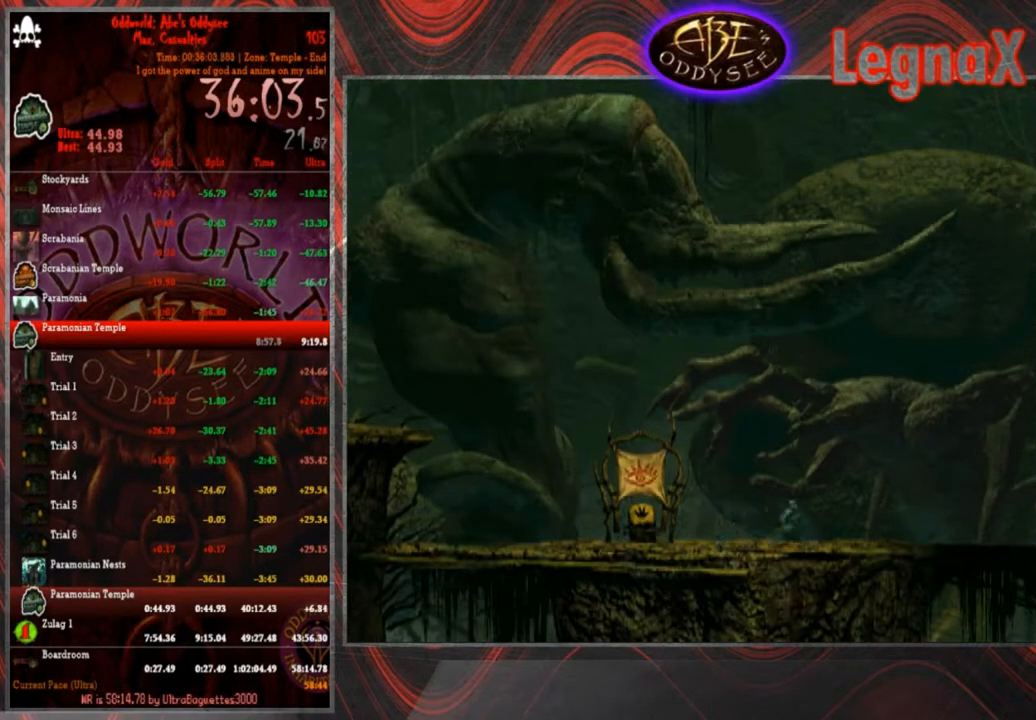
{"buttons": ["R1"], "left_stick": "right", "events": []}
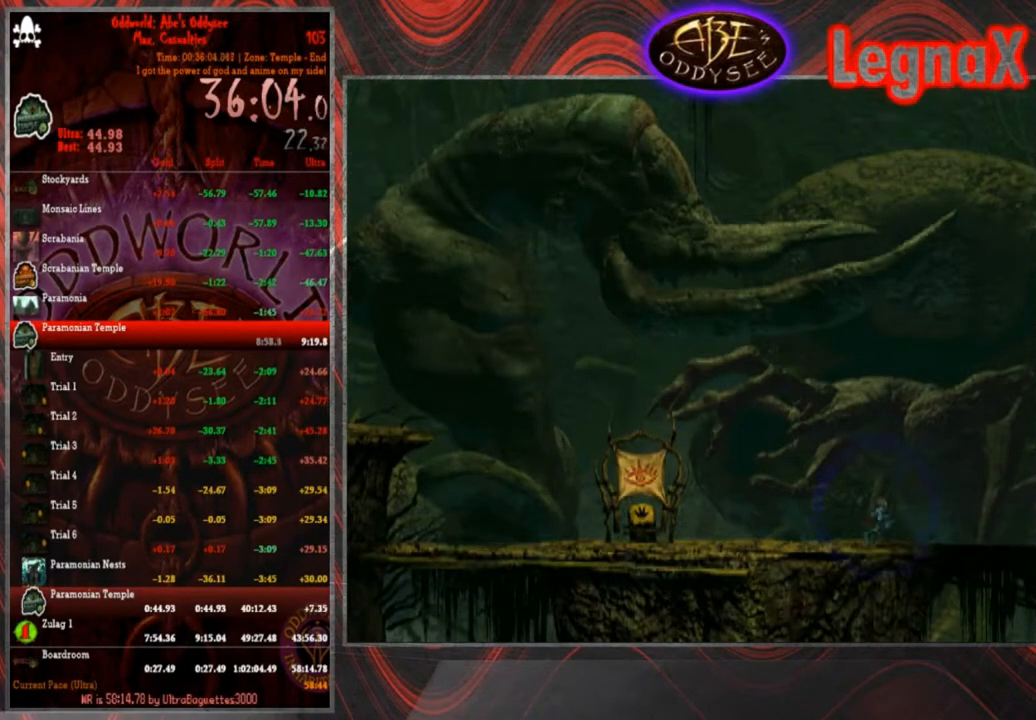
{"buttons": ["R1"], "left_stick": "right", "events": []}
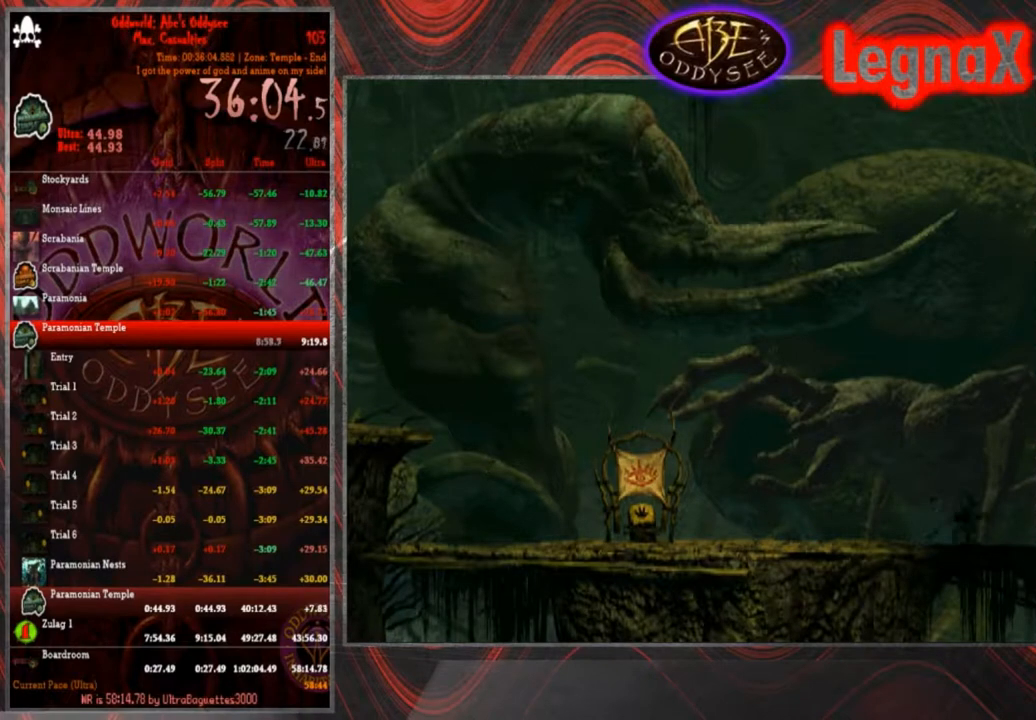
{"buttons": ["R1"], "left_stick": "right", "events": []}